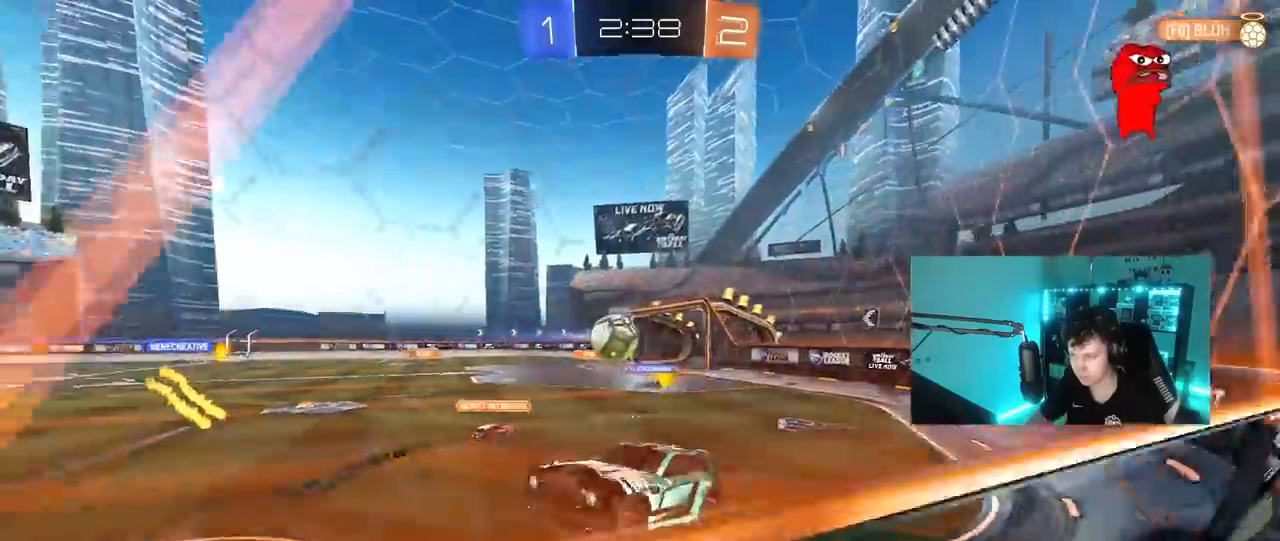
Gameplay with keyboard and mouse; each line is a JSON object with the keys and mouse buttons held at the frame after it. "events" lists presses ("down") and releases ("up") of "1", "2", "3", "4", "5", "a", "alt", "c", "caps_lock", "ctrl", "d", "e", "f", "g", "q", "r", "s", "shift", "space", "t", "tab", "v", "w", "x", "z", "mouse_left", "mouse_wheel" and "mouse_right" between this image and that frame as [ms after this image, input, new state], when the widget could be followed in between. "mouse_left", "mouse_wheel", "mouse_right" = the "left", "wheel", "right" buttons of the "mouse" list. No other keys are recorded. "wheel" means that the mouse wheel is clicked or scrolled. "mouse_move" is the direction in which the mouse moves at that frame (one of eight, or "still"), when it could be read.
{"keys": ["a", "w"], "mouse": [], "mouse_move": "still", "events": [[83, "shift", "up"], [117, "d", "up"], [217, "d", "down"], [317, "s", "up"], [400, "d", "up"], [400, "w", "down"], [450, "a", "down"]]}
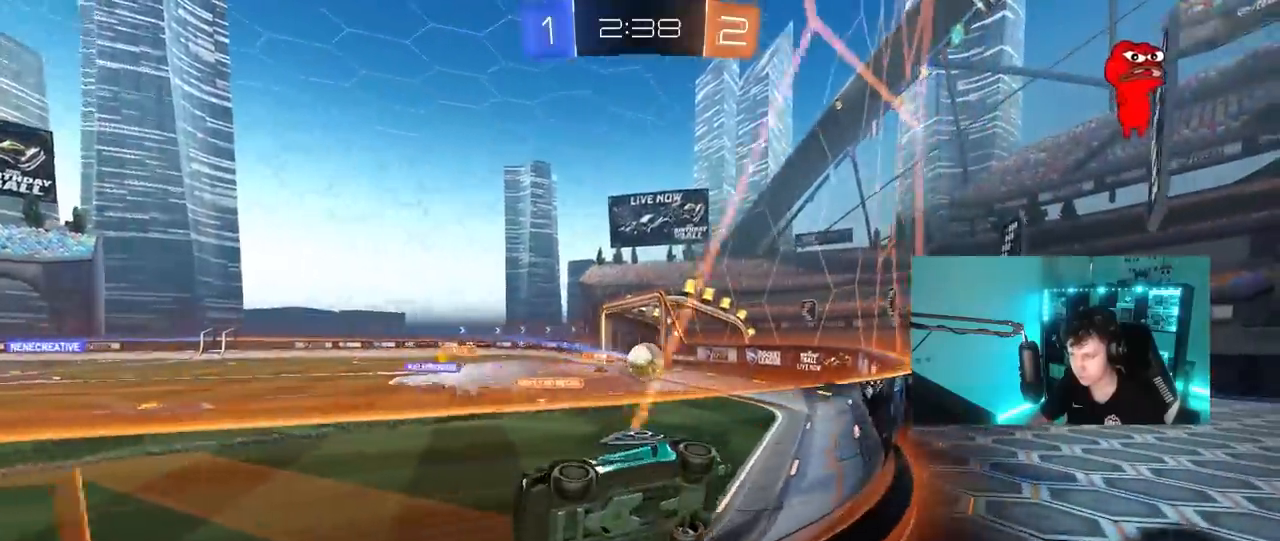
{"keys": ["a", "w"], "mouse": [], "mouse_move": "still", "events": []}
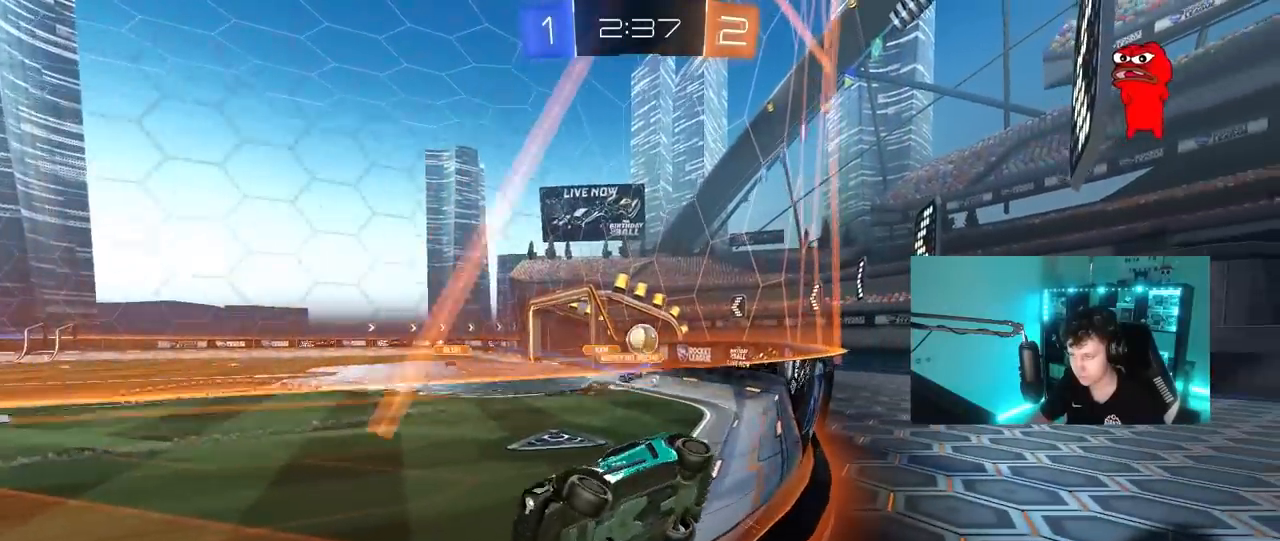
{"keys": ["d", "w"], "mouse": [], "mouse_move": "still", "events": [[283, "shift", "down"], [383, "shift", "up"], [433, "a", "up"], [483, "d", "down"]]}
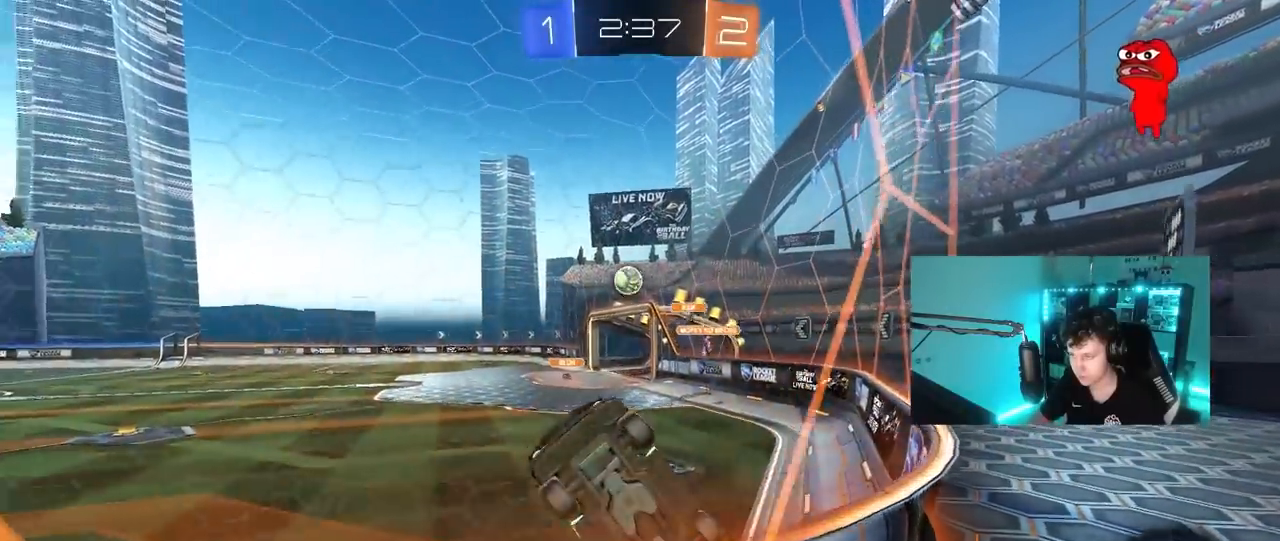
{"keys": ["a", "shift"], "mouse": ["left", "right"], "mouse_move": "still", "events": [[300, "mouse_left", "down"], [450, "d", "up"], [500, "a", "down"], [500, "mouse_right", "down"], [500, "shift", "down"], [500, "w", "up"]]}
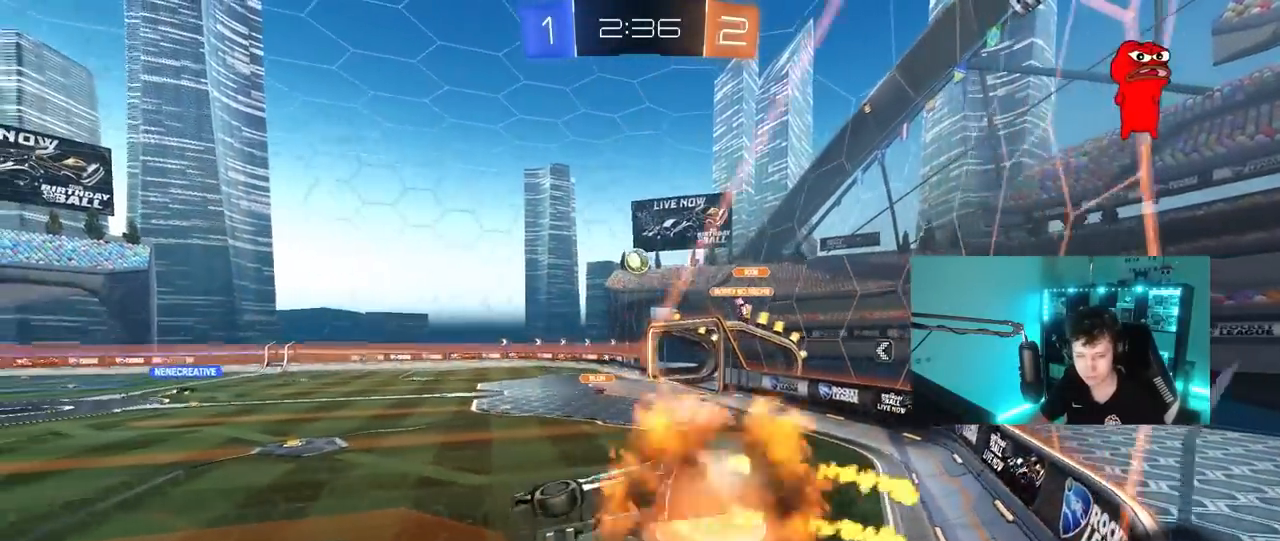
{"keys": [], "mouse": [], "mouse_move": "still", "events": [[83, "s", "down"], [233, "shift", "up"], [283, "mouse_right", "up"], [333, "mouse_left", "up"], [417, "a", "up"], [417, "s", "up"]]}
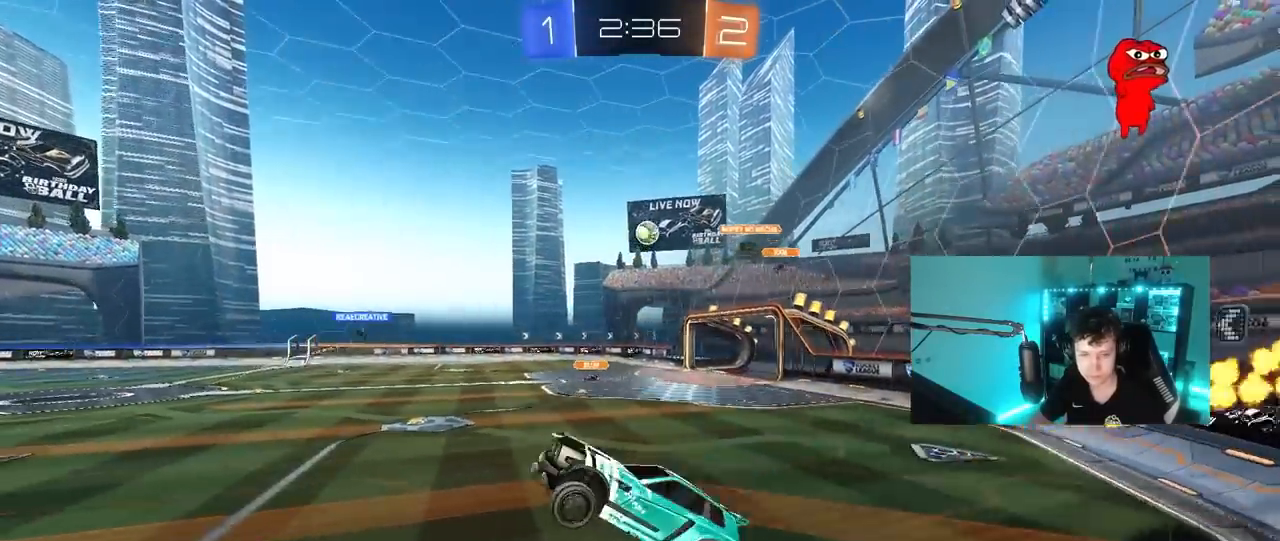
{"keys": ["w"], "mouse": ["left", "right"], "mouse_move": "still", "events": [[100, "w", "down"], [433, "mouse_right", "down"], [483, "mouse_left", "down"]]}
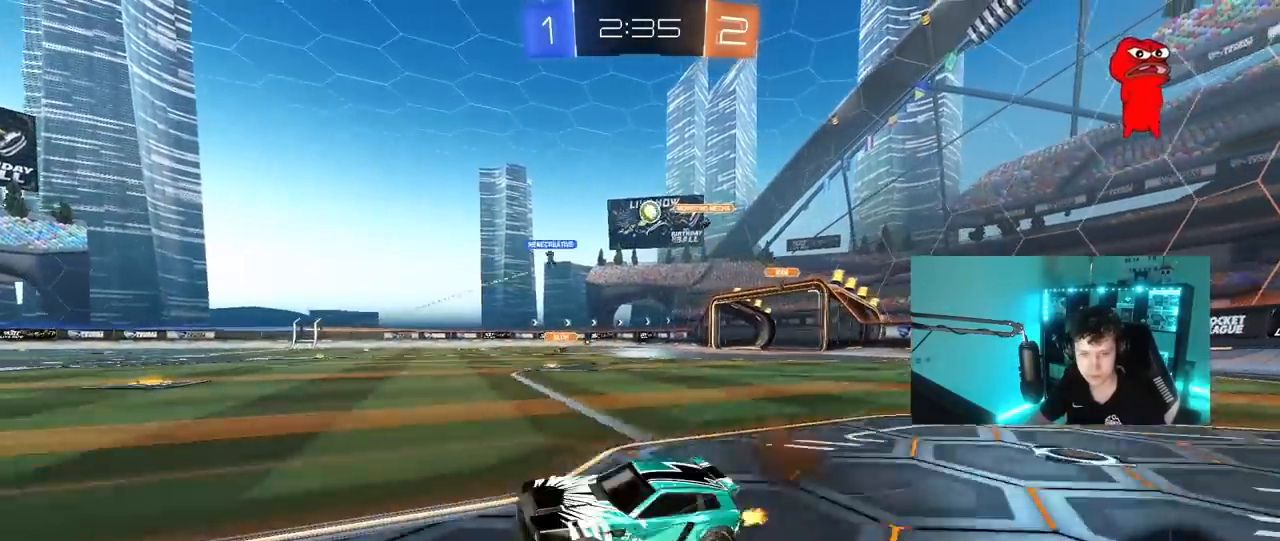
{"keys": ["d", "w"], "mouse": [], "mouse_move": "still", "events": [[67, "mouse_right", "up"], [217, "a", "down"], [300, "a", "up"], [300, "mouse_left", "up"], [350, "d", "down"]]}
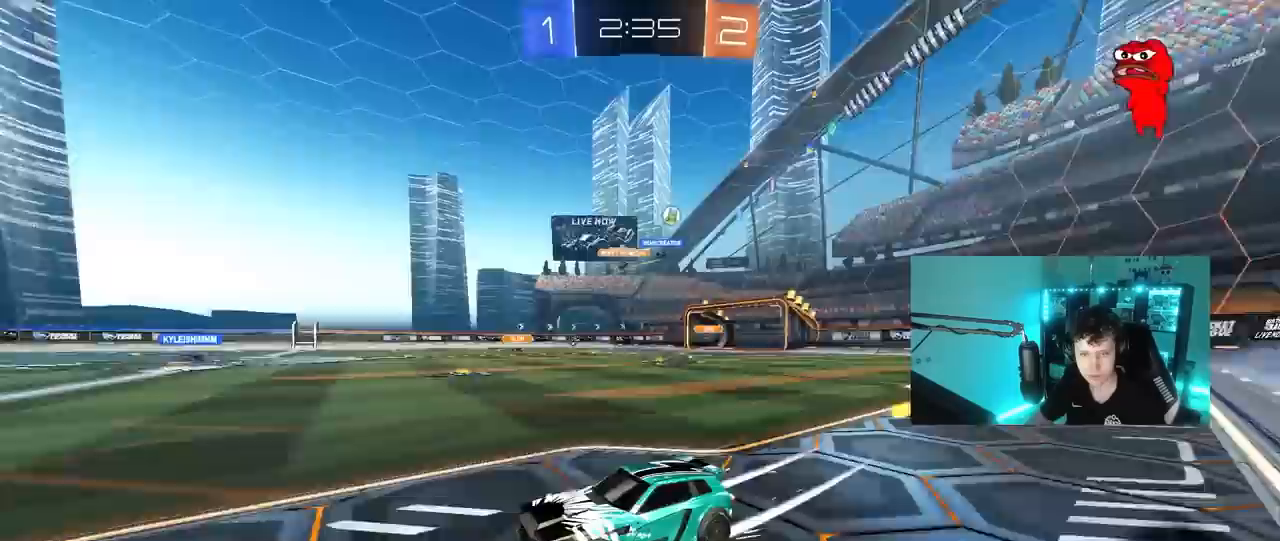
{"keys": ["a", "s", "shift"], "mouse": [], "mouse_move": "still", "events": [[33, "d", "up"], [83, "a", "down"], [83, "mouse_right", "down"], [133, "shift", "down"], [183, "mouse_right", "up"], [233, "mouse_right", "down"], [283, "w", "up"], [333, "s", "down"], [467, "mouse_right", "up"]]}
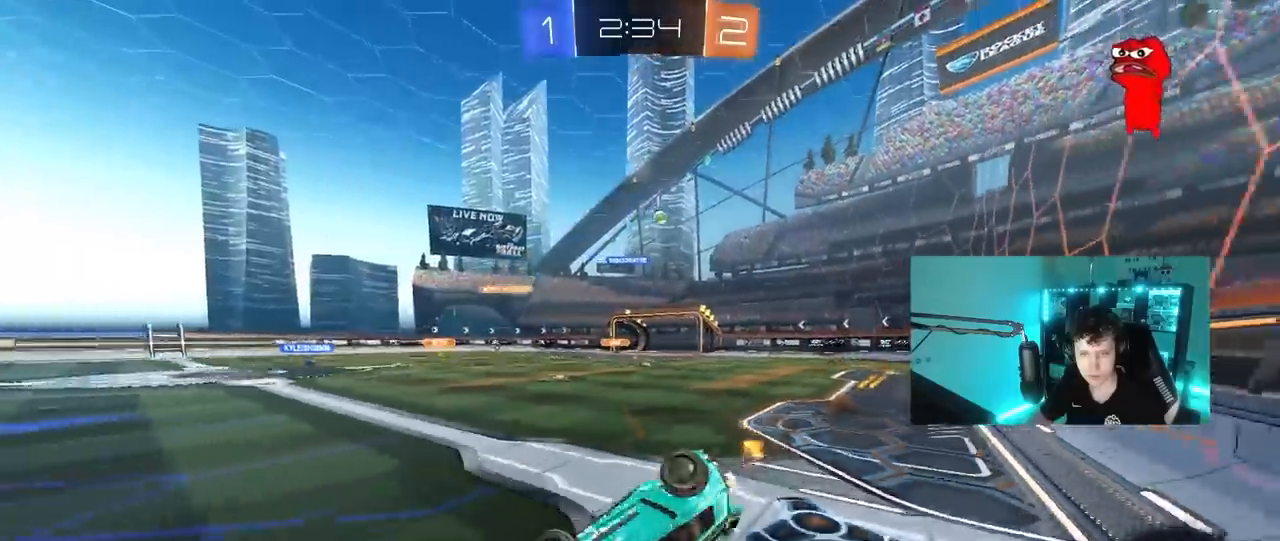
{"keys": ["a"], "mouse": [], "mouse_move": "still", "events": [[150, "s", "up"], [200, "s", "down"], [433, "shift", "up"], [483, "s", "up"]]}
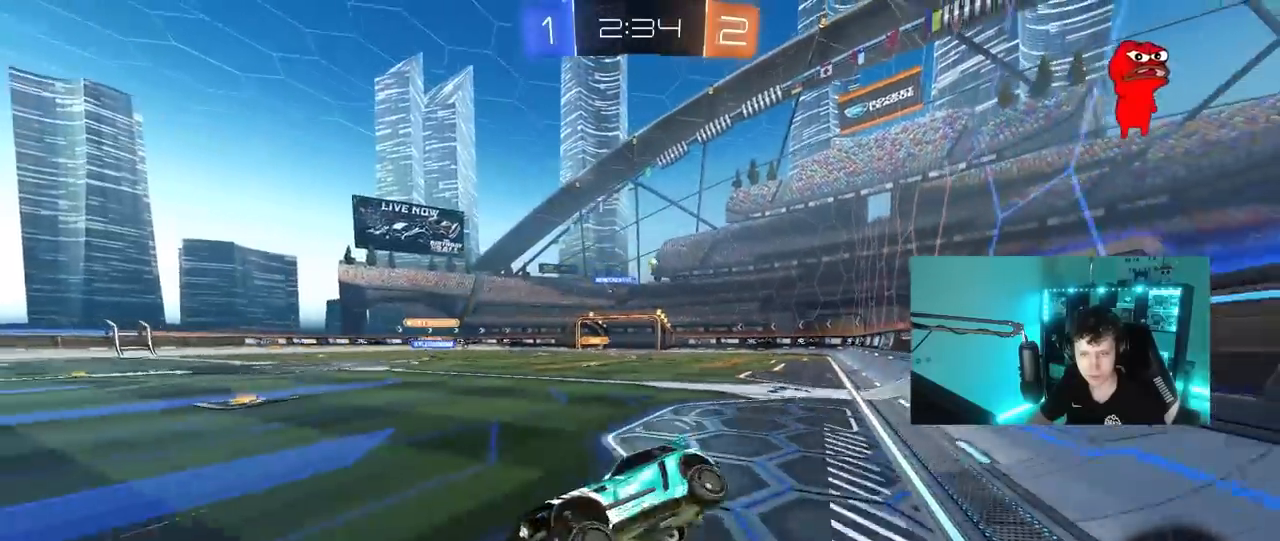
{"keys": ["w"], "mouse": [], "mouse_move": "still", "events": [[67, "a", "up"], [217, "w", "down"]]}
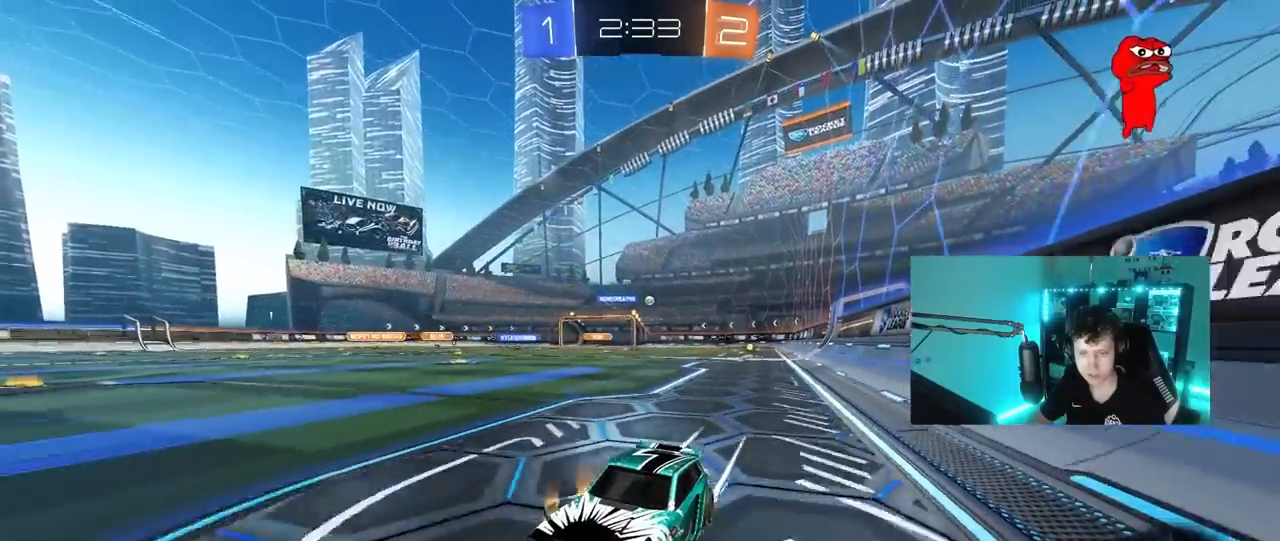
{"keys": ["d", "shift", "w"], "mouse": [], "mouse_move": "still", "events": [[417, "d", "down"], [467, "shift", "down"]]}
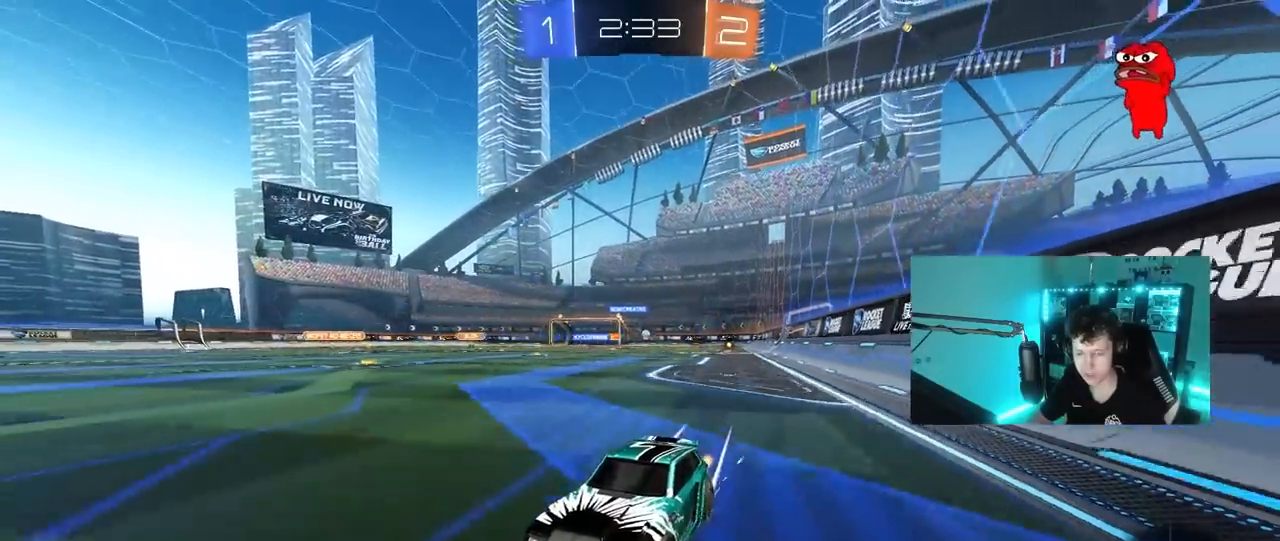
{"keys": ["d", "w"], "mouse": [], "mouse_move": "still", "events": [[200, "shift", "up"]]}
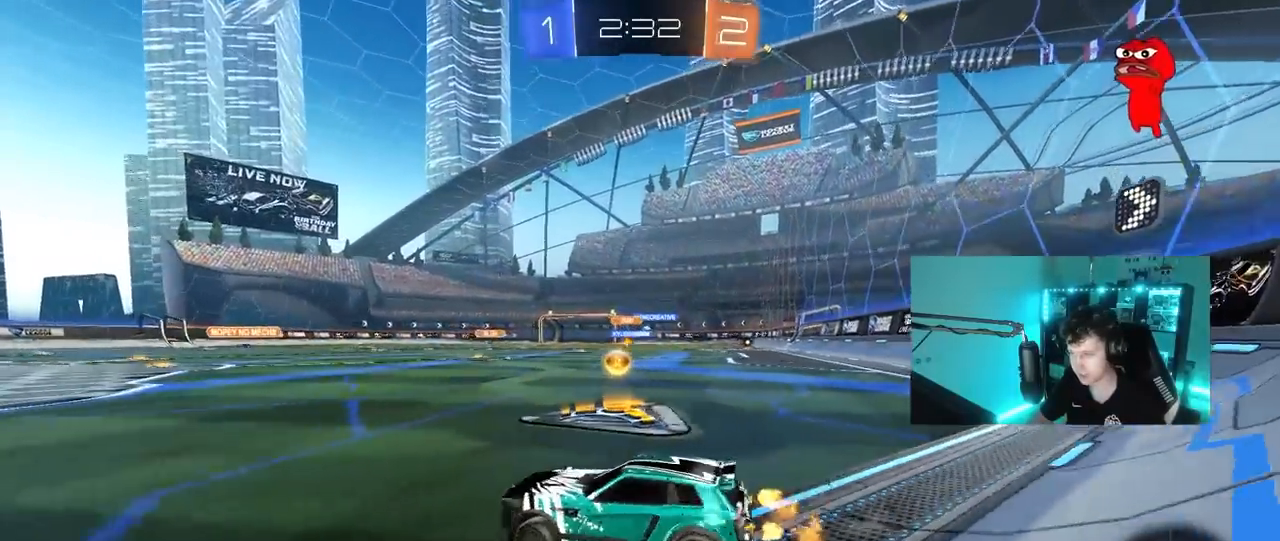
{"keys": ["d", "w"], "mouse": [], "mouse_move": "right", "events": [[67, "shift", "down"], [117, "shift", "up"], [300, "shift", "down"], [400, "shift", "up"]]}
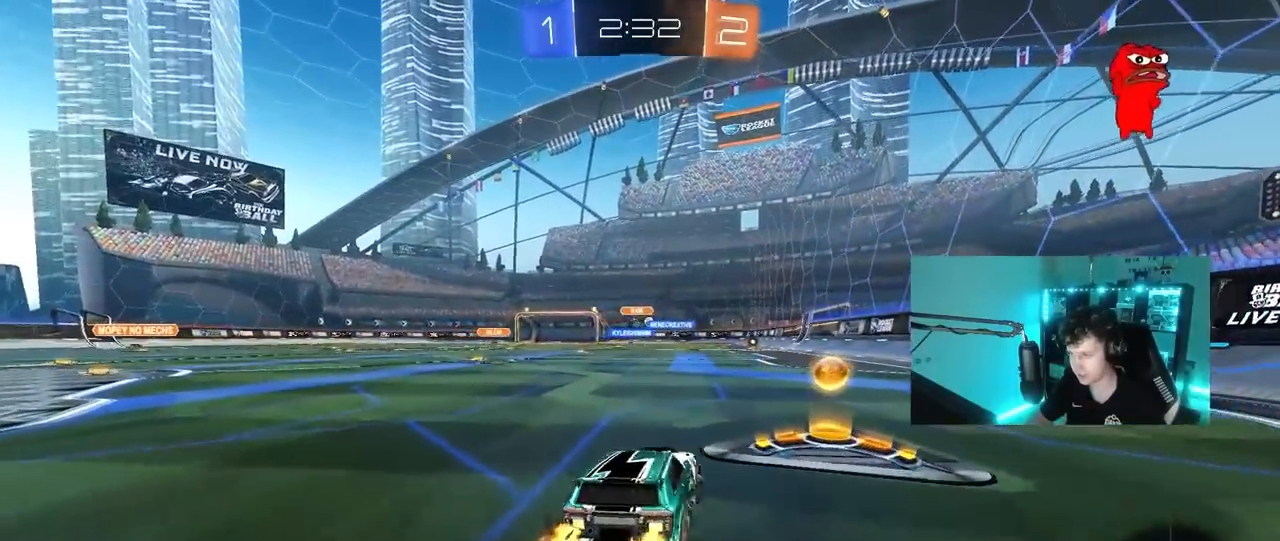
{"keys": ["a", "s", "shift"], "mouse": ["left", "right"], "mouse_move": "down-left", "events": [[183, "d", "up"], [183, "mouse_left", "down"], [283, "mouse_right", "down"], [367, "a", "down"], [367, "shift", "down"], [467, "s", "down"], [467, "w", "up"]]}
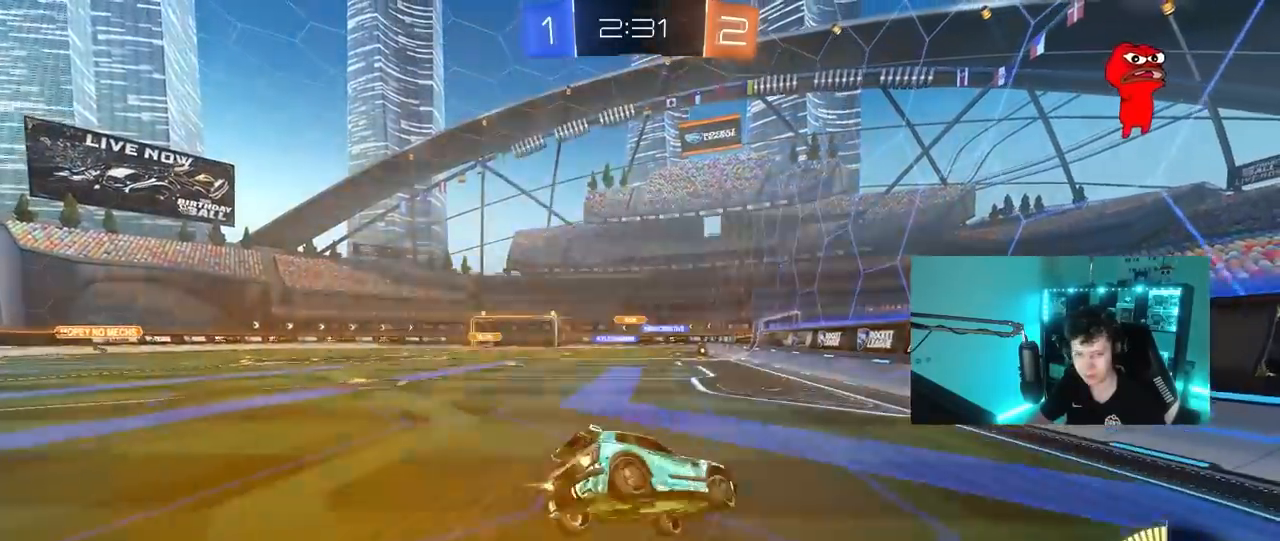
{"keys": ["a", "s", "shift"], "mouse": [], "mouse_move": "still", "events": [[150, "mouse_right", "up"], [383, "mouse_left", "up"], [383, "s", "up"], [483, "s", "down"]]}
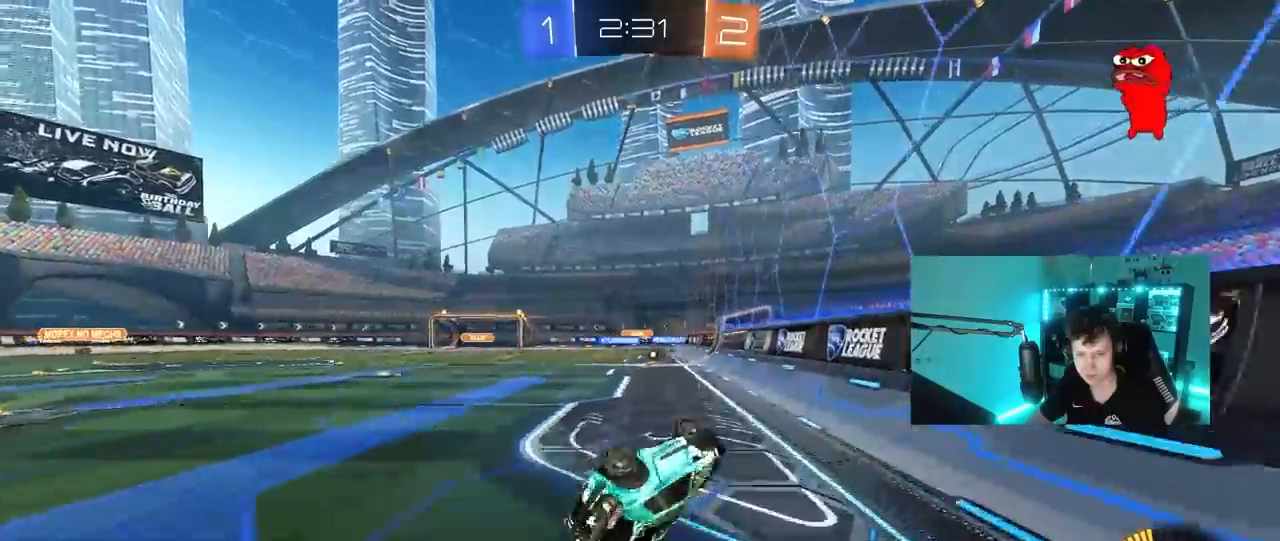
{"keys": ["a", "w"], "mouse": [], "mouse_move": "still", "events": [[167, "shift", "up"], [217, "mouse_left", "down"], [217, "s", "up"], [350, "mouse_left", "up"], [350, "w", "down"]]}
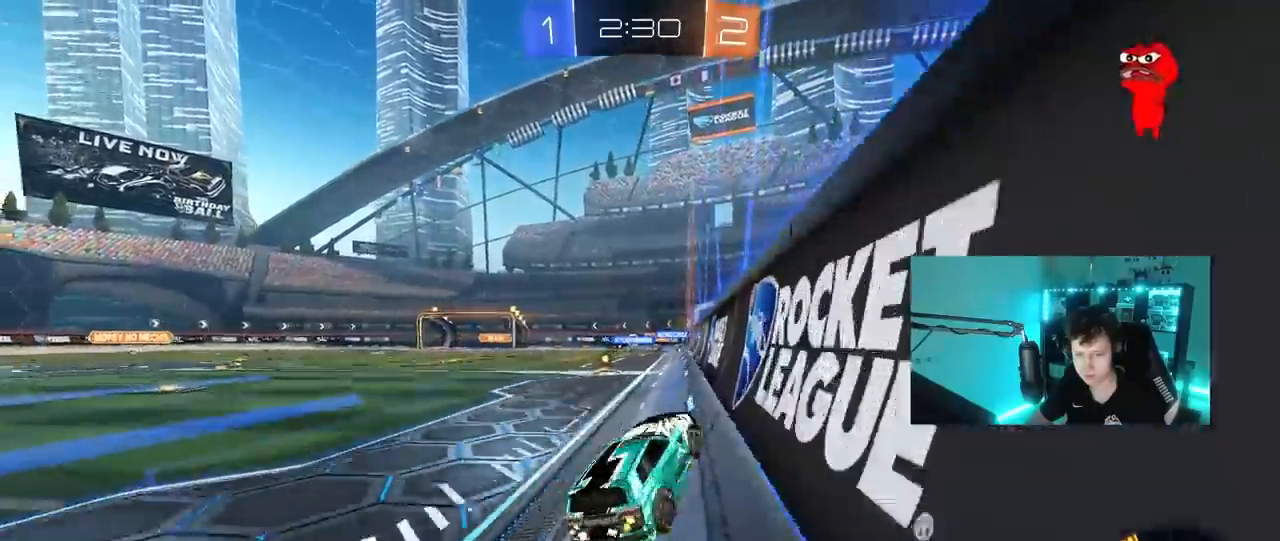
{"keys": ["w"], "mouse": [], "mouse_move": "still", "events": [[317, "a", "up"]]}
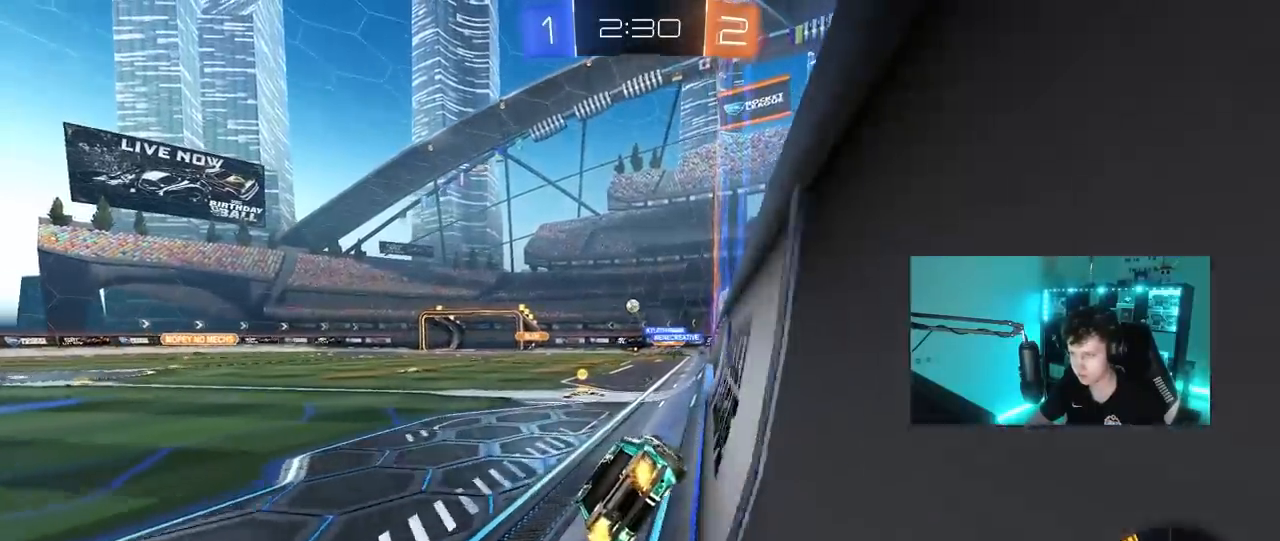
{"keys": ["a", "w"], "mouse": [], "mouse_move": "still", "events": [[17, "d", "down"], [150, "d", "up"], [433, "a", "down"]]}
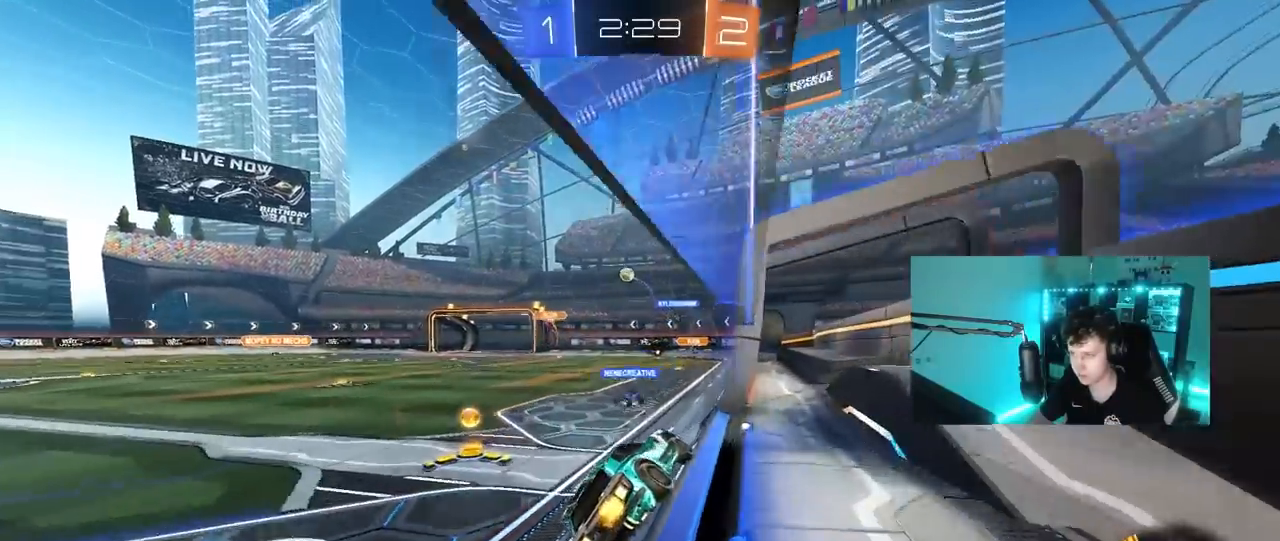
{"keys": ["a", "s"], "mouse": [], "mouse_move": "still", "events": [[350, "w", "up"], [500, "s", "down"]]}
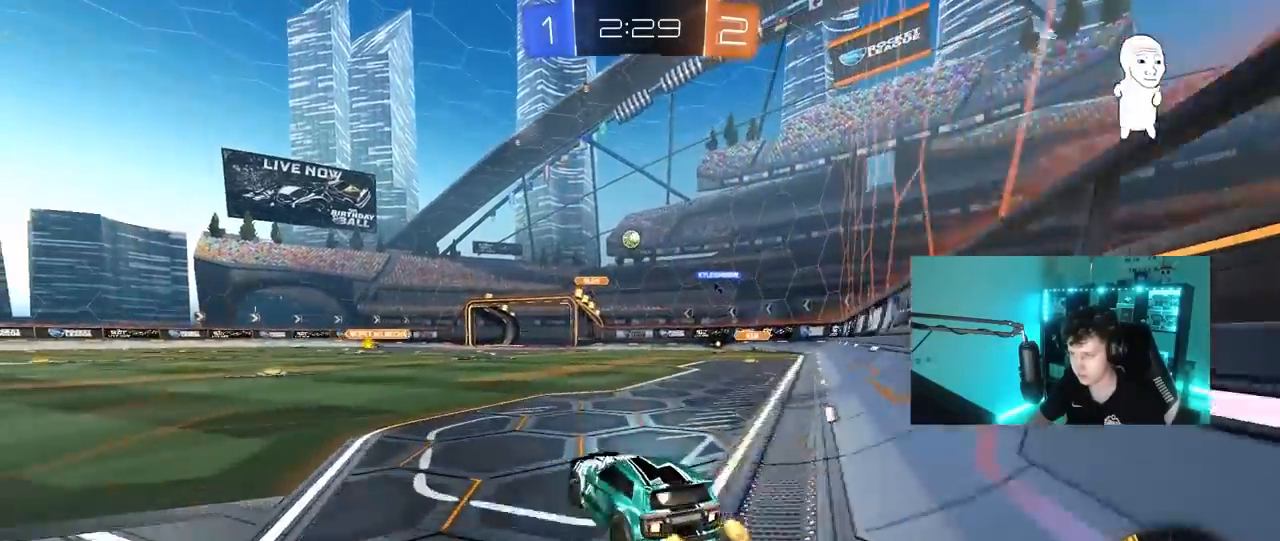
{"keys": ["w"], "mouse": ["left"], "mouse_move": "still", "events": [[83, "s", "up"], [283, "mouse_left", "down"], [283, "w", "down"], [317, "a", "up"]]}
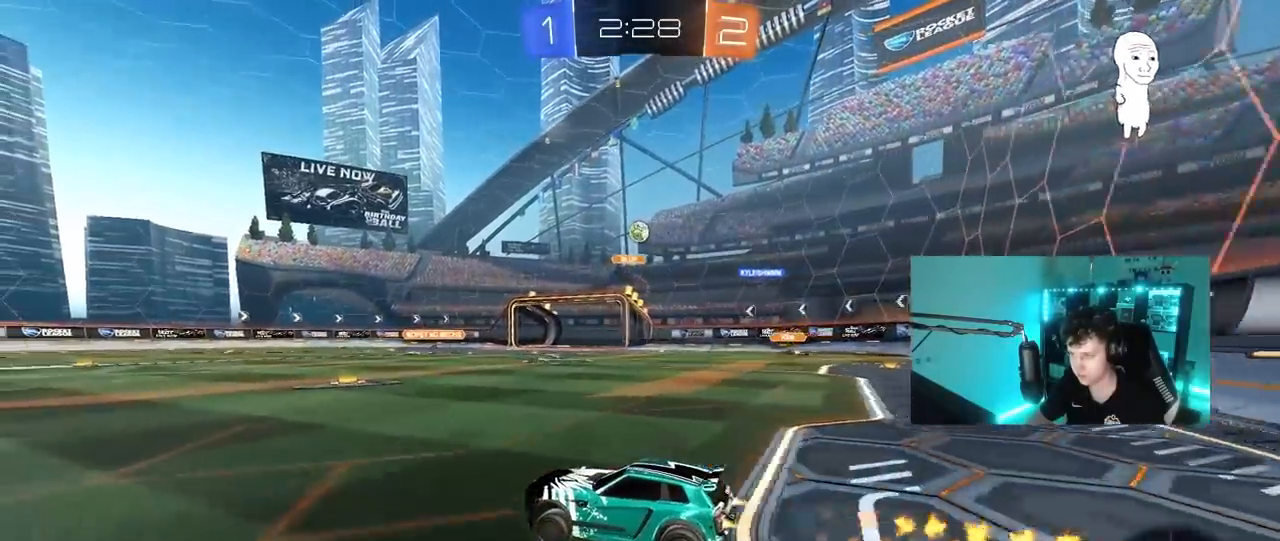
{"keys": ["w"], "mouse": [], "mouse_move": "still", "events": [[150, "mouse_left", "up"]]}
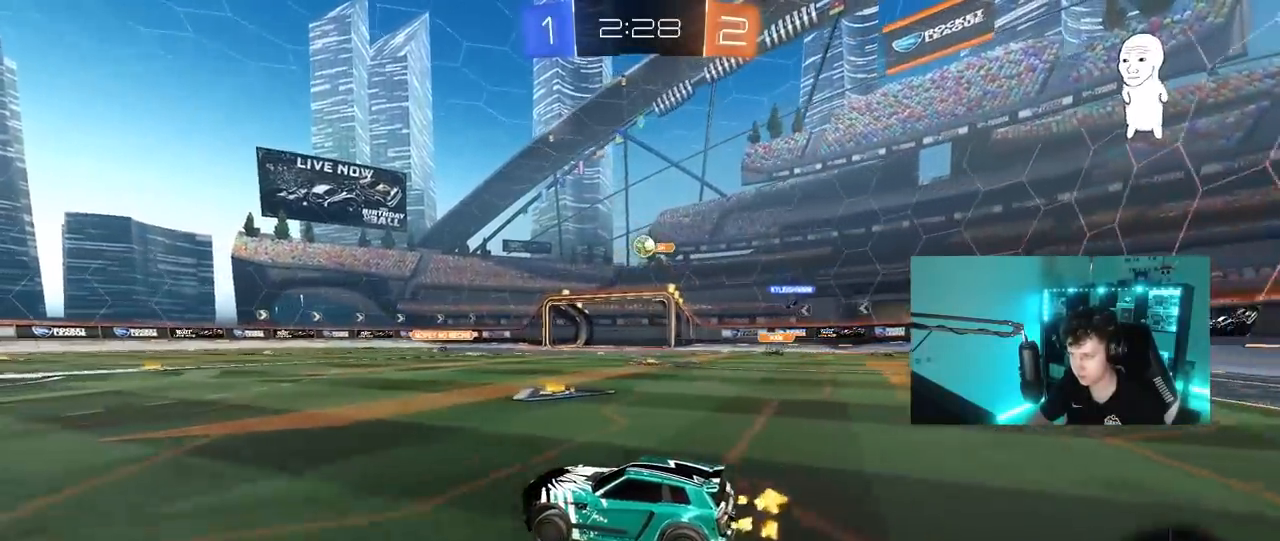
{"keys": ["w"], "mouse": ["left"], "mouse_move": "still", "events": [[167, "mouse_left", "down"], [217, "d", "down"], [400, "d", "up"]]}
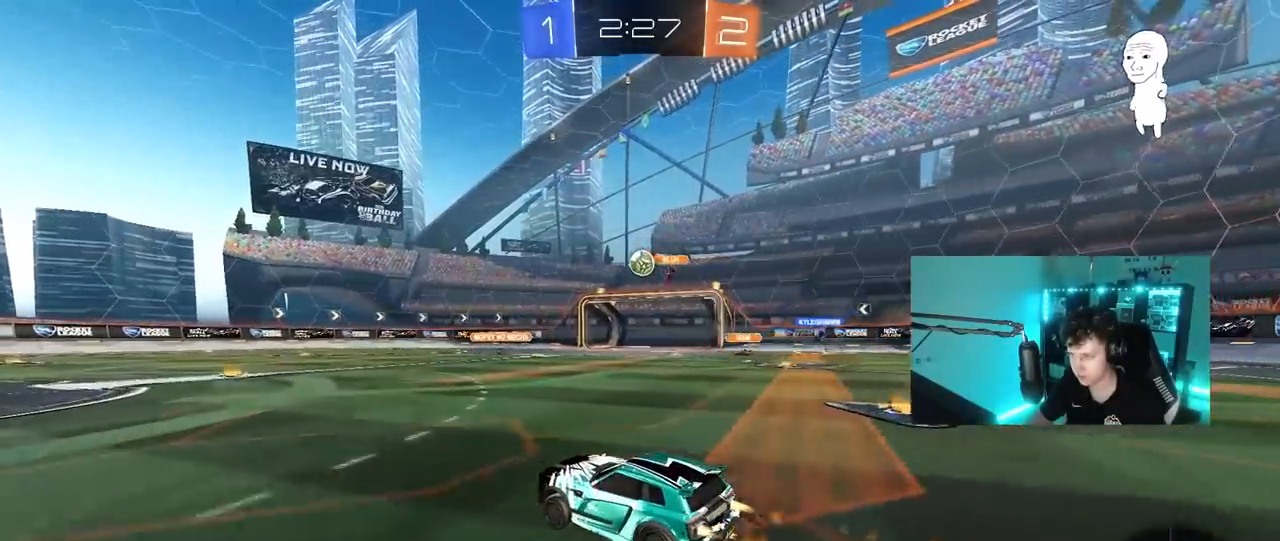
{"keys": ["a", "w"], "mouse": [], "mouse_move": "still", "events": [[183, "mouse_left", "up"], [233, "d", "down"], [283, "mouse_left", "down"], [367, "d", "up"], [417, "a", "down"], [467, "mouse_left", "up"]]}
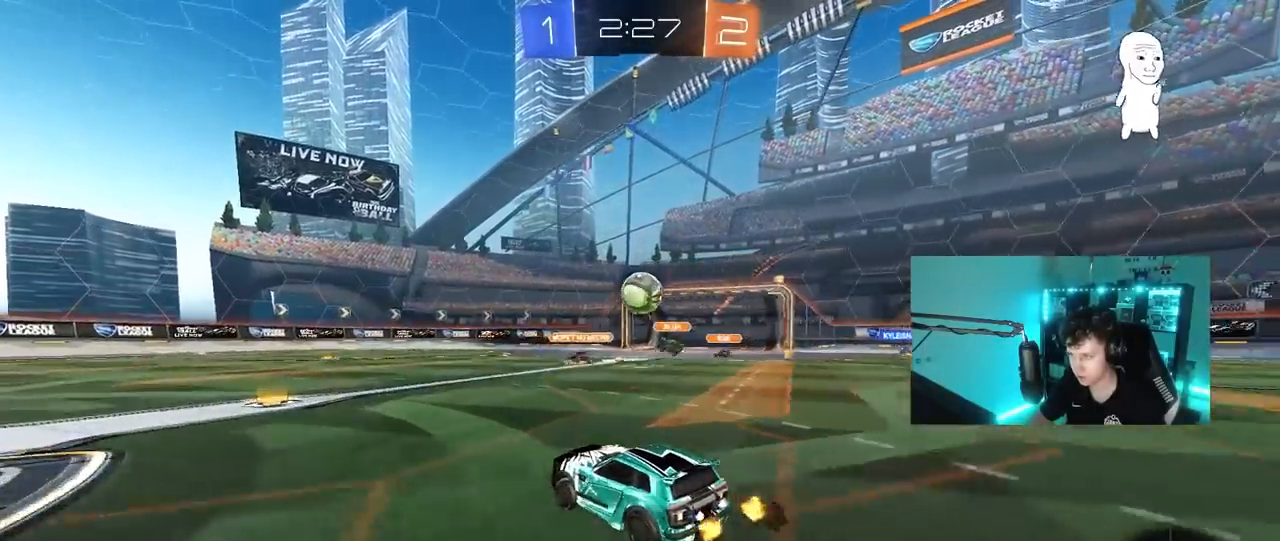
{"keys": ["a", "w"], "mouse": ["left"], "mouse_move": "still", "events": [[17, "shift", "down"], [67, "shift", "up"], [250, "shift", "down"], [350, "shift", "up"], [383, "mouse_left", "down"]]}
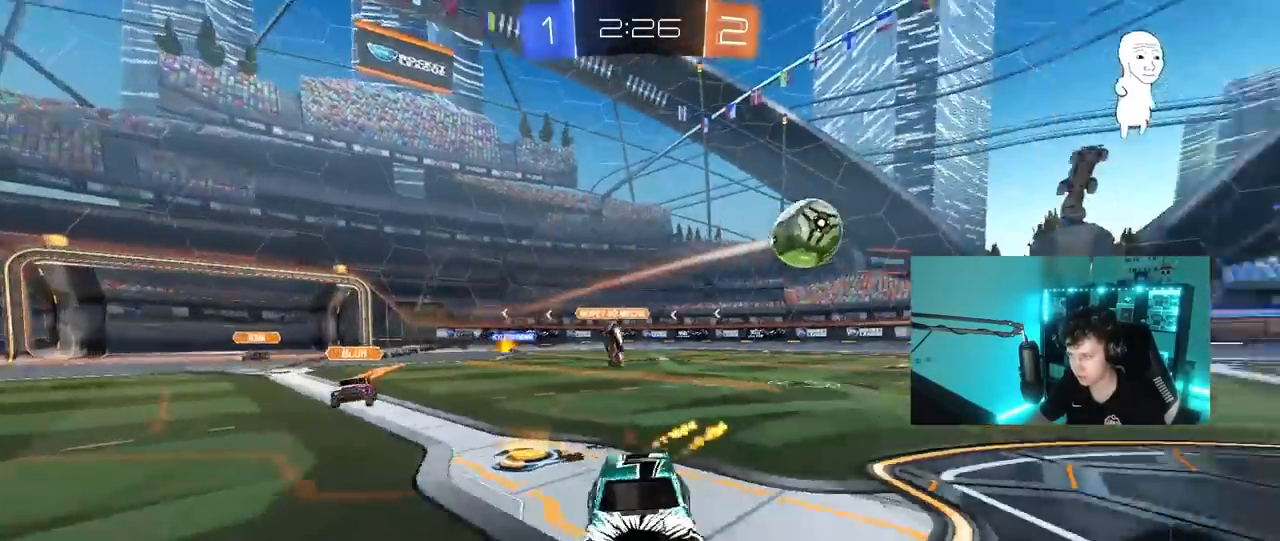
{"keys": ["a", "s", "shift"], "mouse": ["left", "right"], "mouse_move": "down-left", "events": [[300, "a", "up"], [300, "mouse_right", "down"], [350, "a", "down"], [350, "shift", "down"], [400, "mouse_right", "up"], [450, "mouse_right", "down"], [500, "s", "down"], [500, "w", "up"]]}
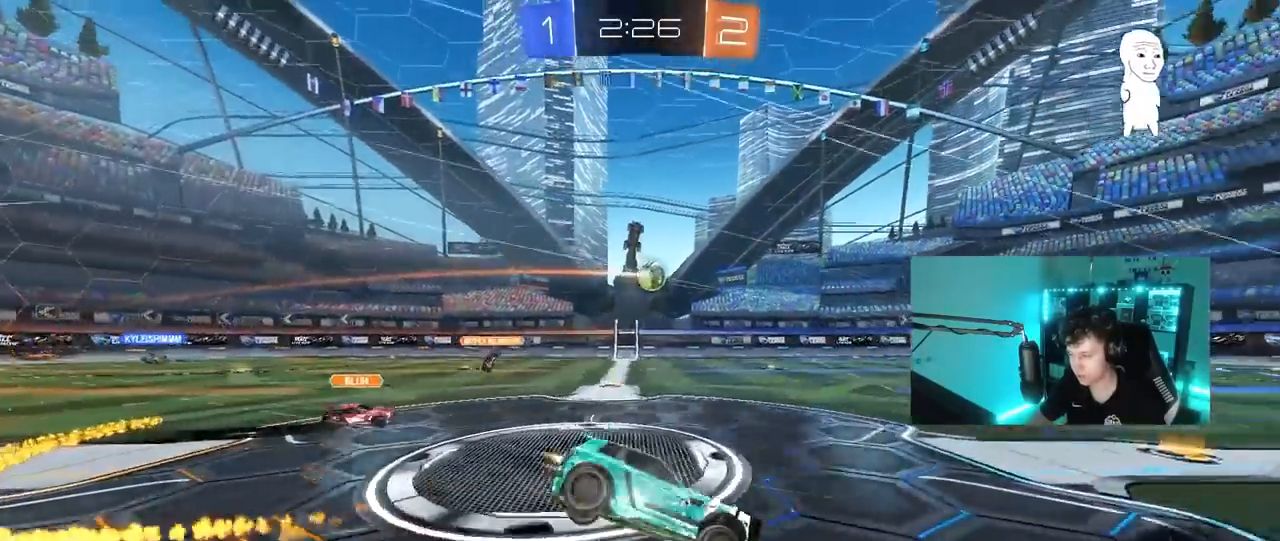
{"keys": ["a", "s", "shift"], "mouse": [], "mouse_move": "still", "events": [[83, "space", "down"], [183, "mouse_left", "up"], [183, "mouse_right", "up"], [233, "space", "up"], [333, "s", "up"], [467, "s", "down"]]}
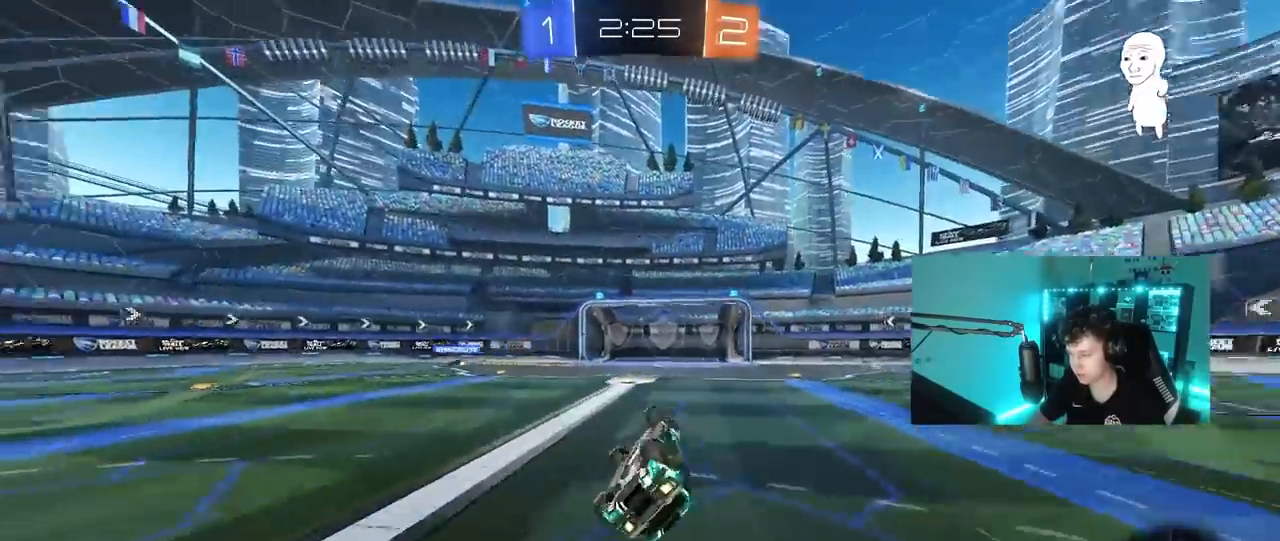
{"keys": ["d", "w"], "mouse": [], "mouse_move": "still", "events": [[17, "s", "up"], [17, "space", "down"], [150, "s", "down"], [200, "space", "up"], [250, "s", "up"], [300, "a", "up"], [300, "shift", "up"], [433, "w", "down"], [483, "d", "down"]]}
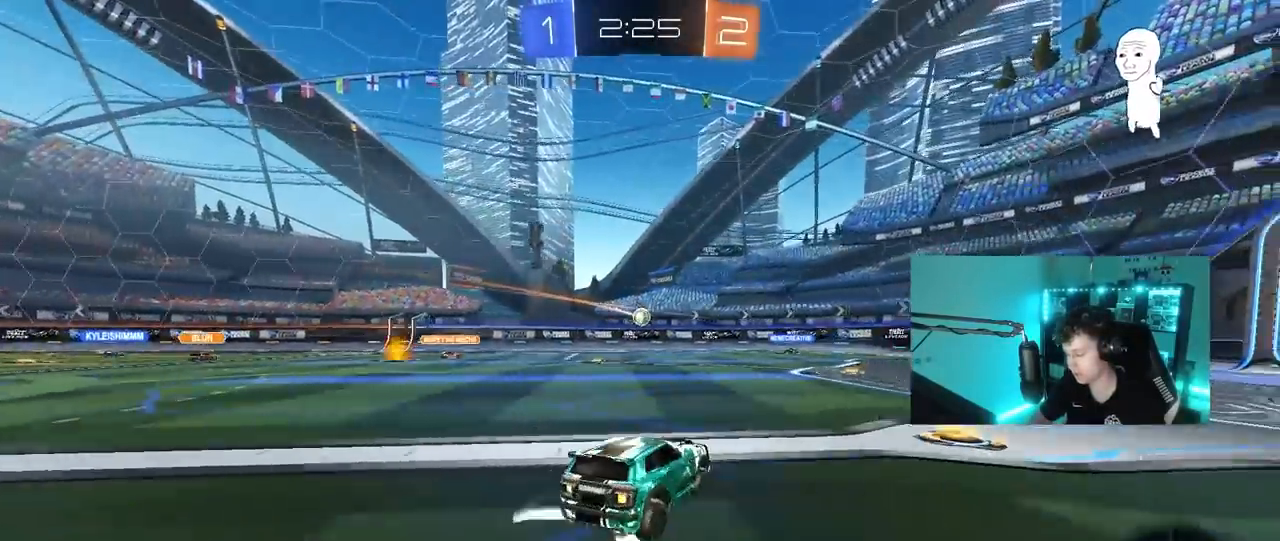
{"keys": ["w"], "mouse": [], "mouse_move": "still", "events": [[500, "d", "up"]]}
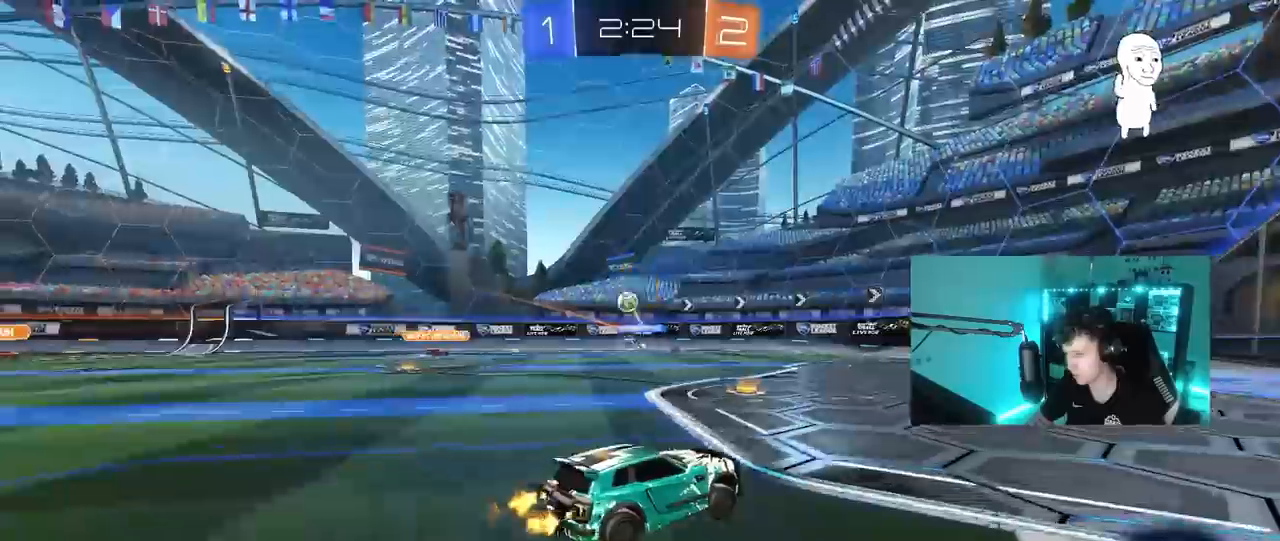
{"keys": ["a", "w"], "mouse": [], "mouse_move": "still", "events": [[283, "a", "down"], [333, "shift", "down"], [417, "shift", "up"]]}